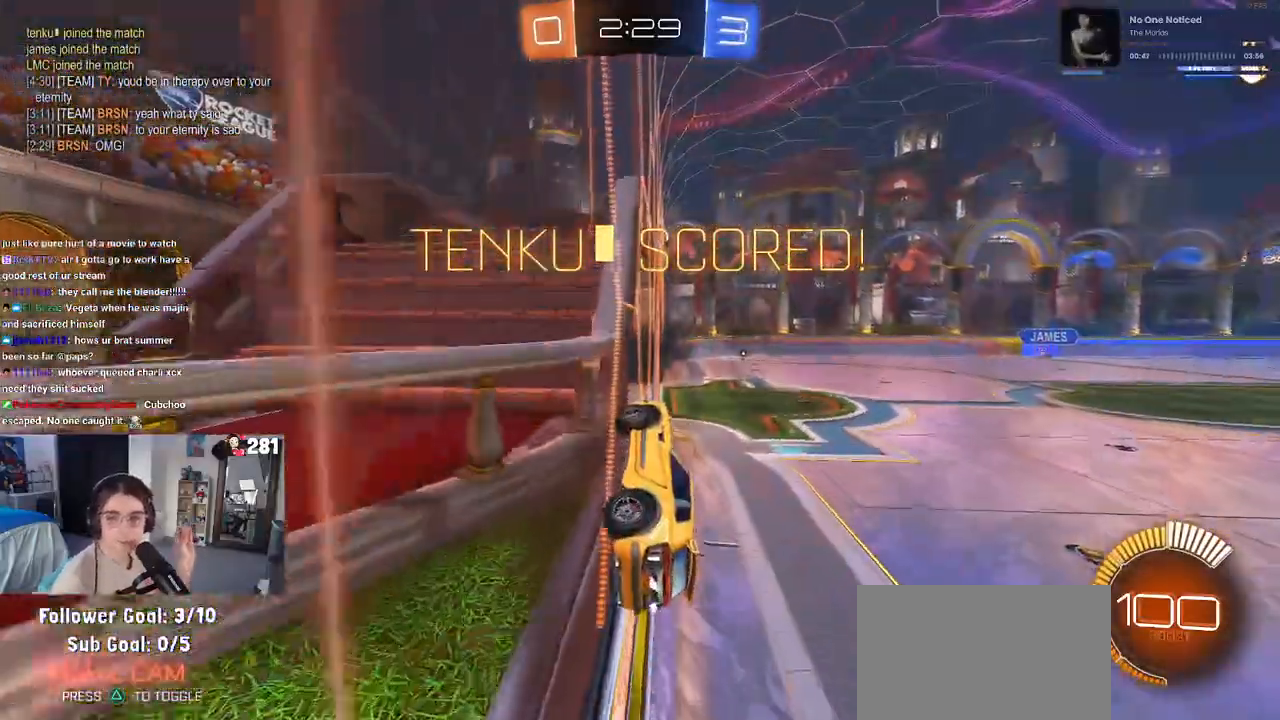
Gameplay with a controller (PlayStation layout); each line is a JSON object with the inputs held at the frame after it. "events" lists button and stick changes between this image and that frame as [ms after this image, input, new state], when the widget could be followed in between. Not read: L1 R1.
{"buttons": [], "left_stick": "center", "right_stick": "center", "events": []}
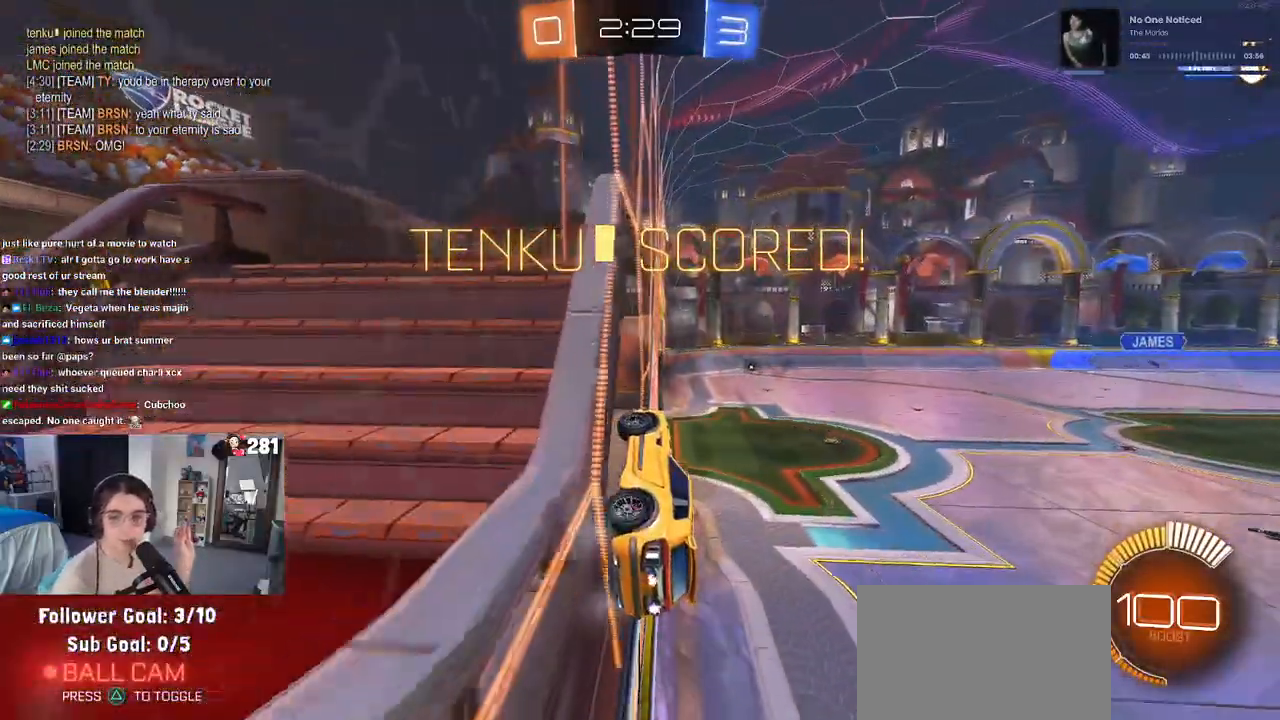
{"buttons": [], "left_stick": "center", "right_stick": "center", "events": []}
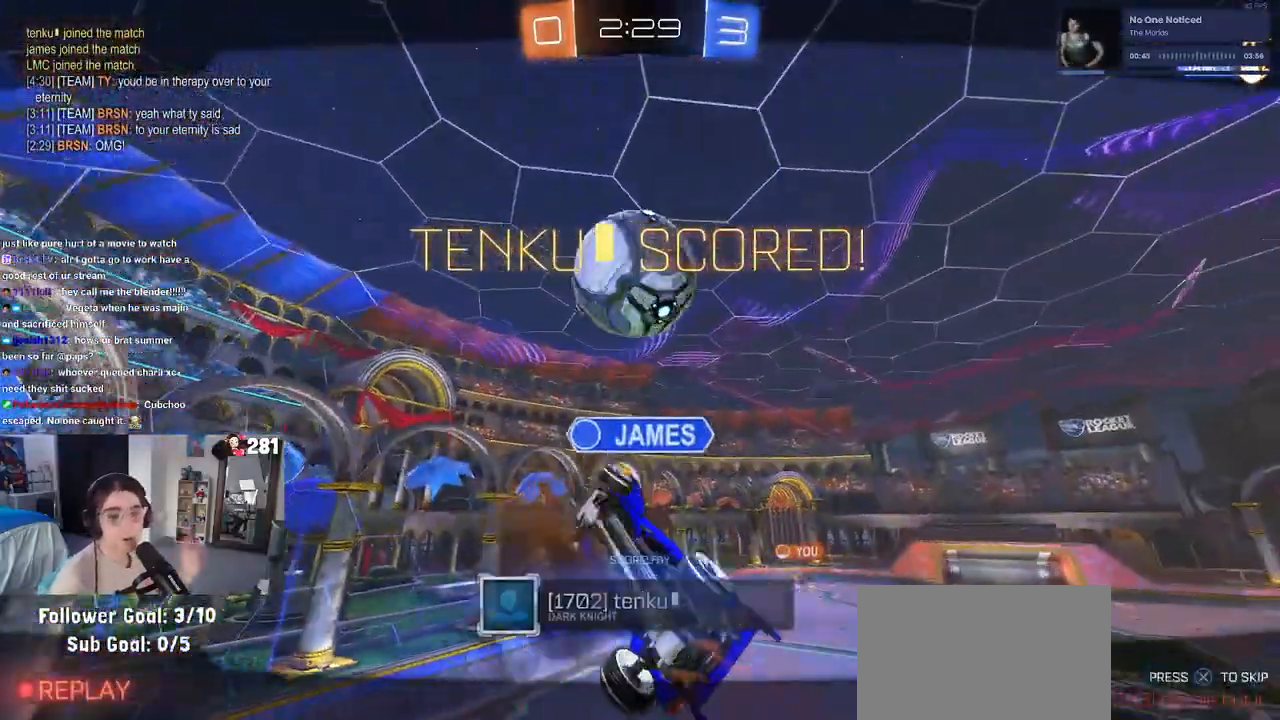
{"buttons": [], "left_stick": "center", "right_stick": "center", "events": []}
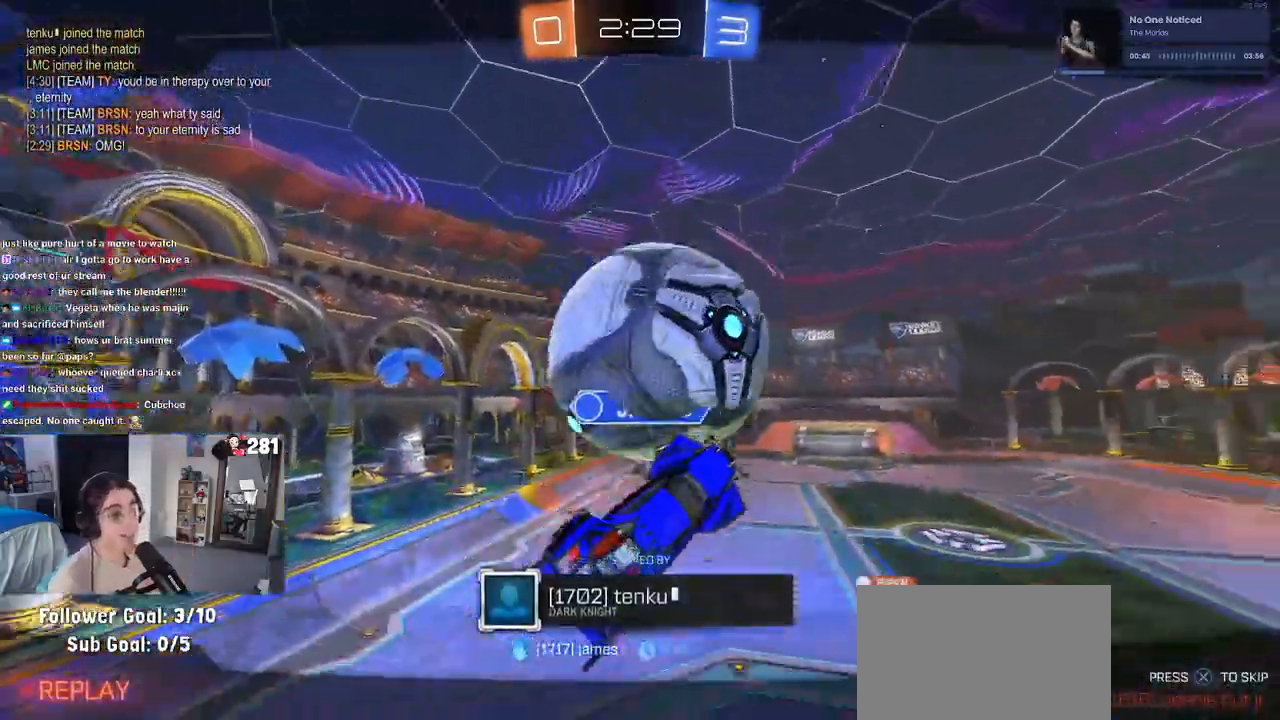
{"buttons": ["CROSS"], "left_stick": "center", "right_stick": "center", "events": [[450, "CROSS", "down"]]}
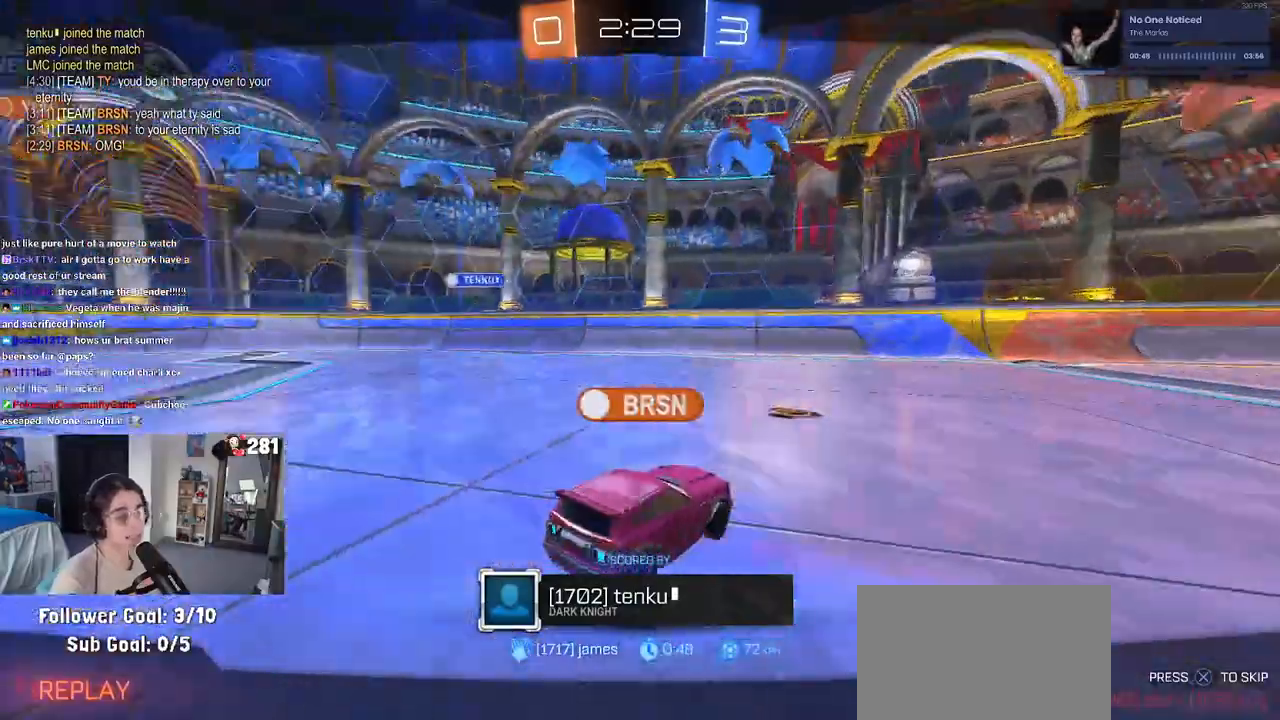
{"buttons": ["CROSS"], "left_stick": "center", "right_stick": "center", "events": [[100, "CROSS", "up"], [217, "CROSS", "down"], [367, "CROSS", "up"], [417, "CROSS", "down"]]}
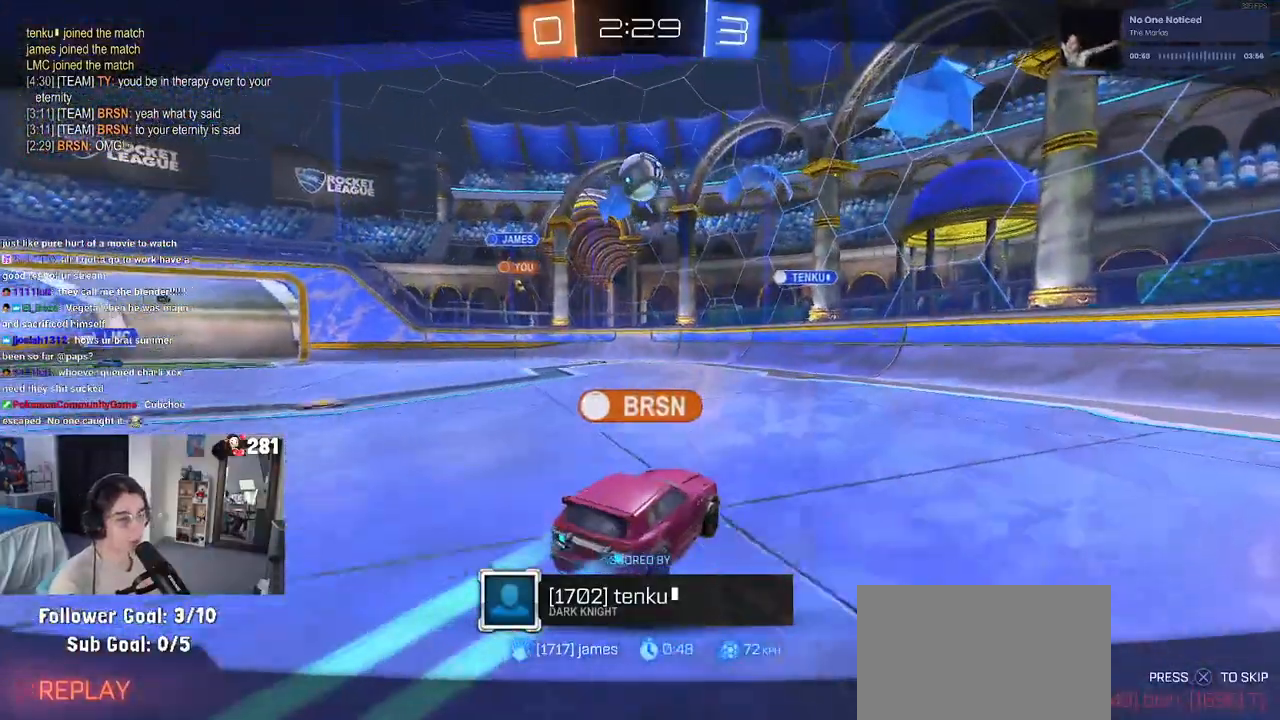
{"buttons": ["CROSS"], "left_stick": "center", "right_stick": "center", "events": [[67, "CROSS", "up"], [133, "CROSS", "down"], [317, "CROSS", "up"], [400, "CROSS", "down"]]}
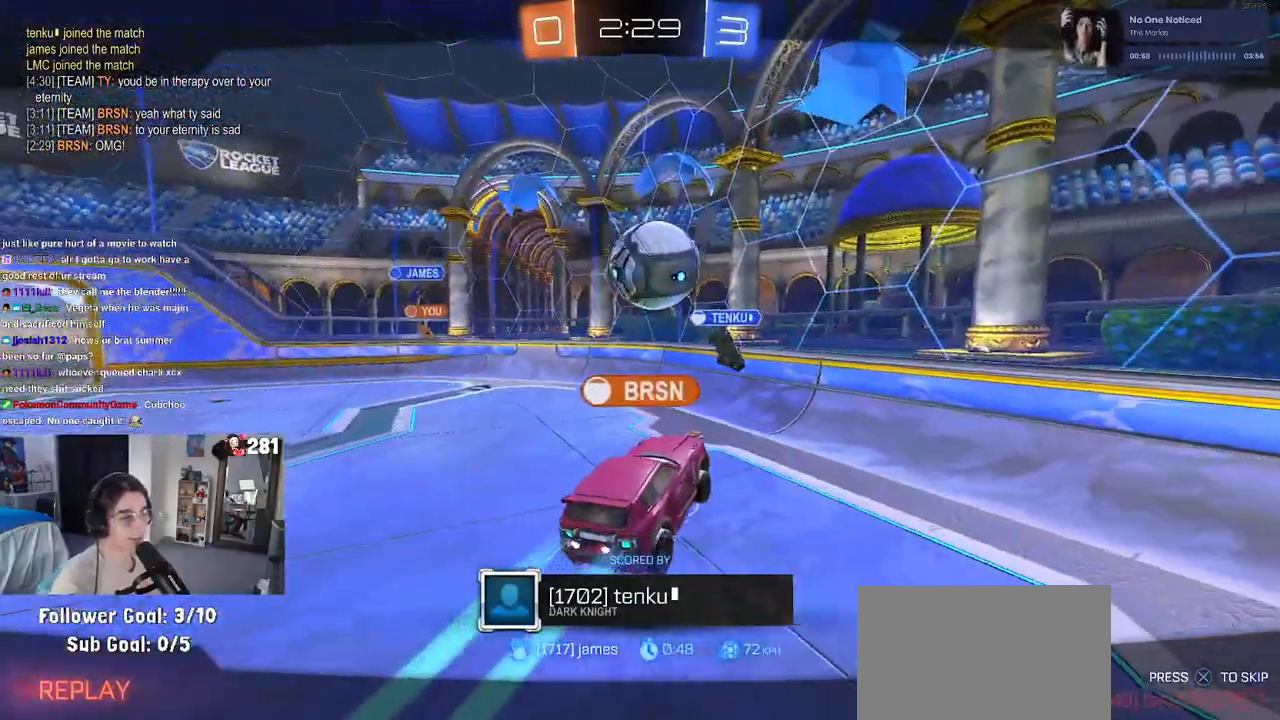
{"buttons": ["CROSS"], "left_stick": "center", "right_stick": "center", "events": [[50, "CROSS", "up"], [150, "CROSS", "down"], [267, "CROSS", "up"], [350, "CROSS", "down"]]}
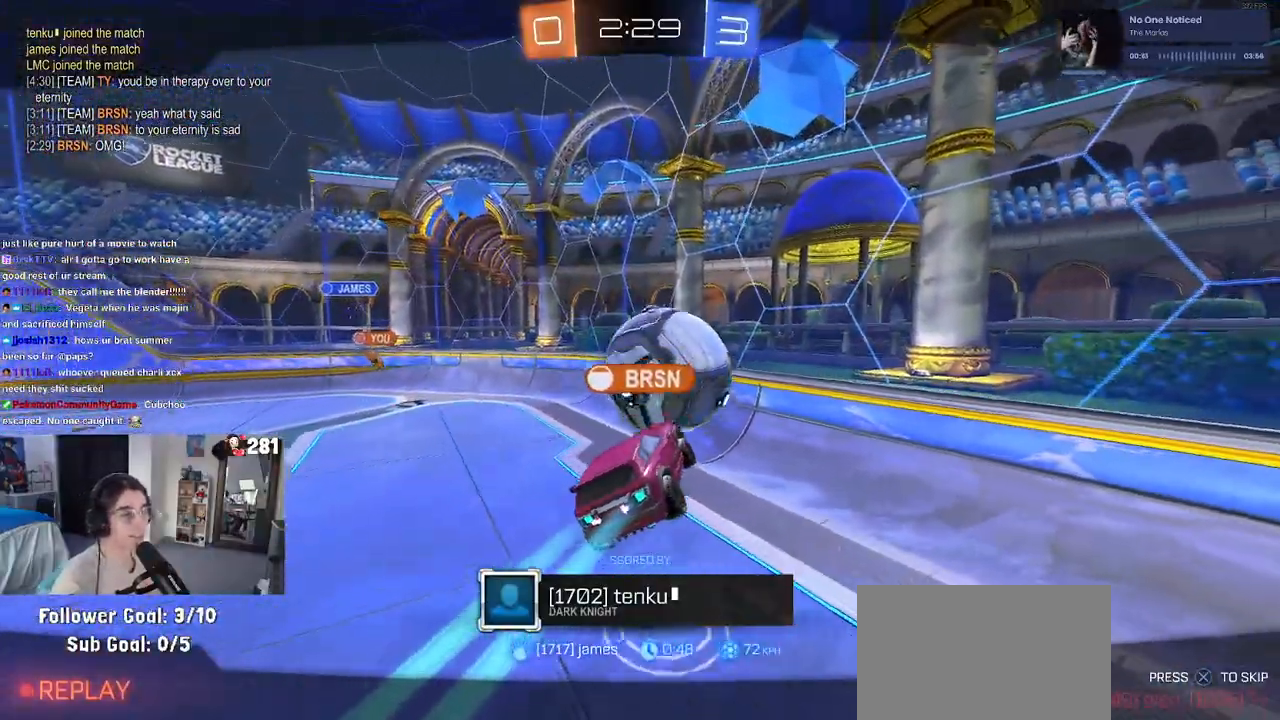
{"buttons": ["CROSS"], "left_stick": "center", "right_stick": "center", "events": [[33, "CROSS", "up"], [100, "CROSS", "down"], [267, "CROSS", "up"], [333, "CROSS", "down"]]}
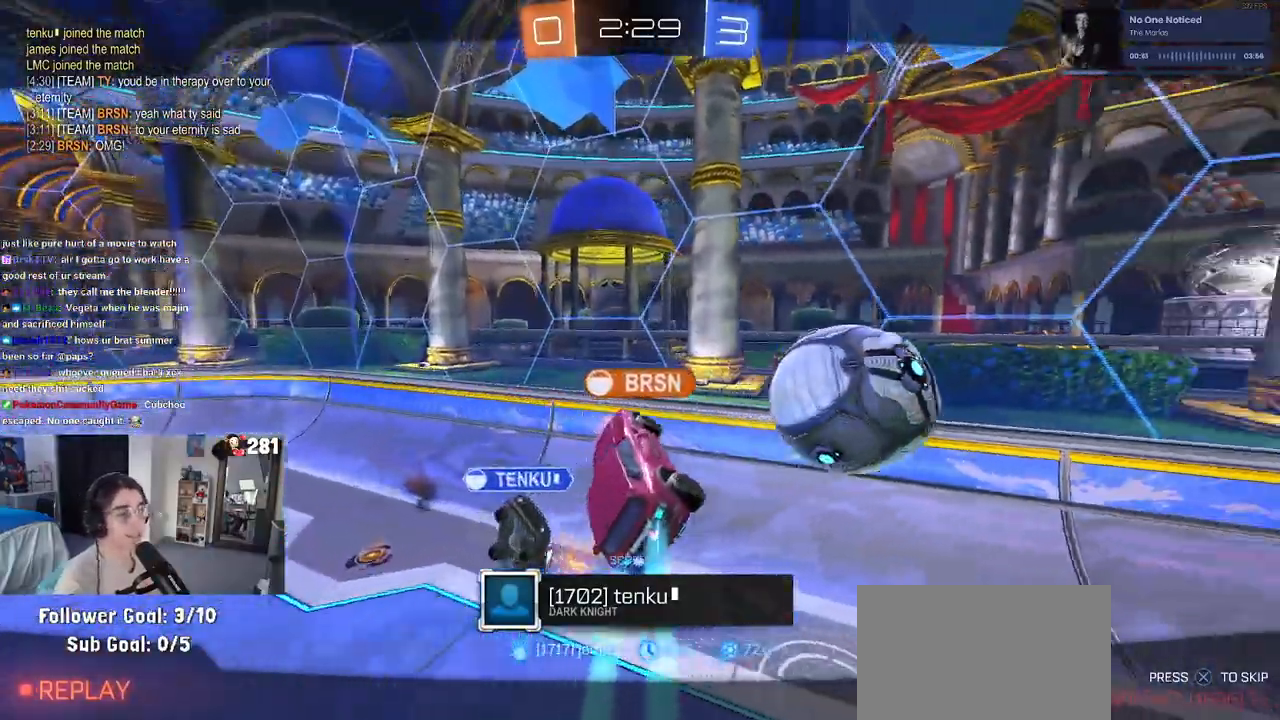
{"buttons": [], "left_stick": "center", "right_stick": "center", "events": [[17, "CROSS", "up"], [67, "CROSS", "down"], [217, "CROSS", "up"], [317, "CROSS", "down"], [500, "CROSS", "up"]]}
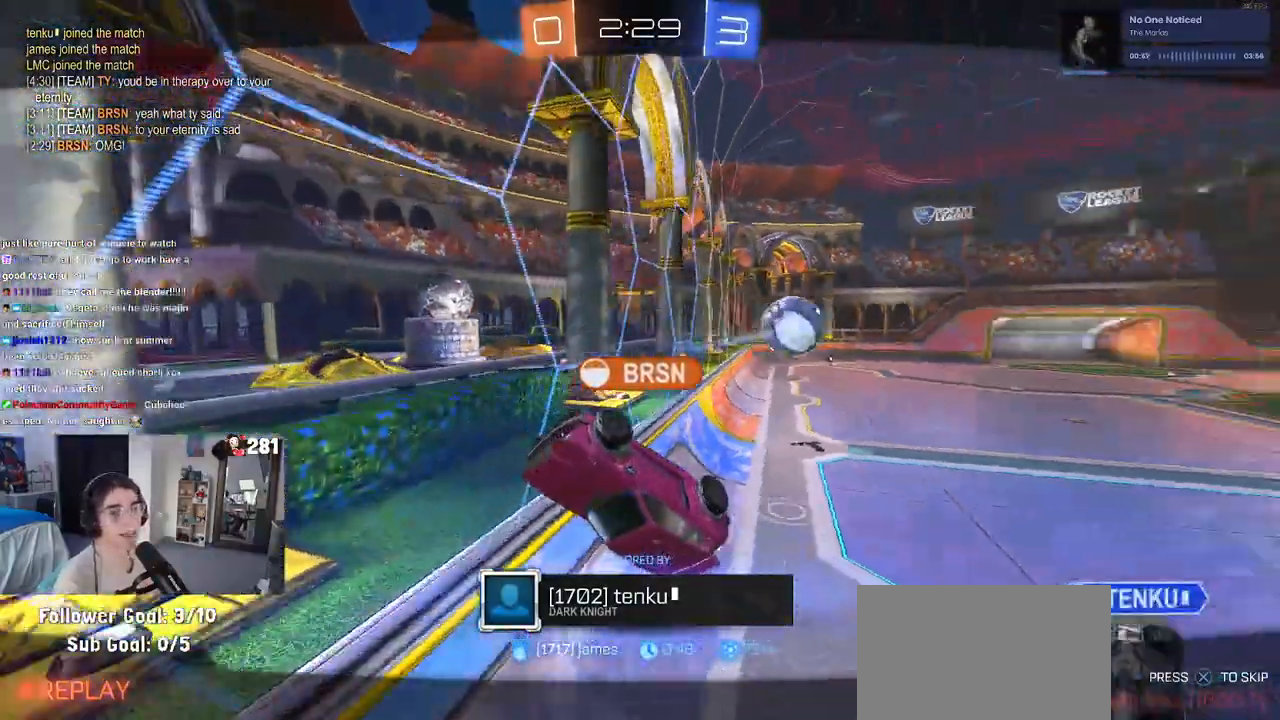
{"buttons": ["CROSS"], "left_stick": "center", "right_stick": "center", "events": [[50, "CROSS", "down"], [167, "CROSS", "up"], [267, "CROSS", "down"], [417, "CROSS", "up"], [500, "CROSS", "down"]]}
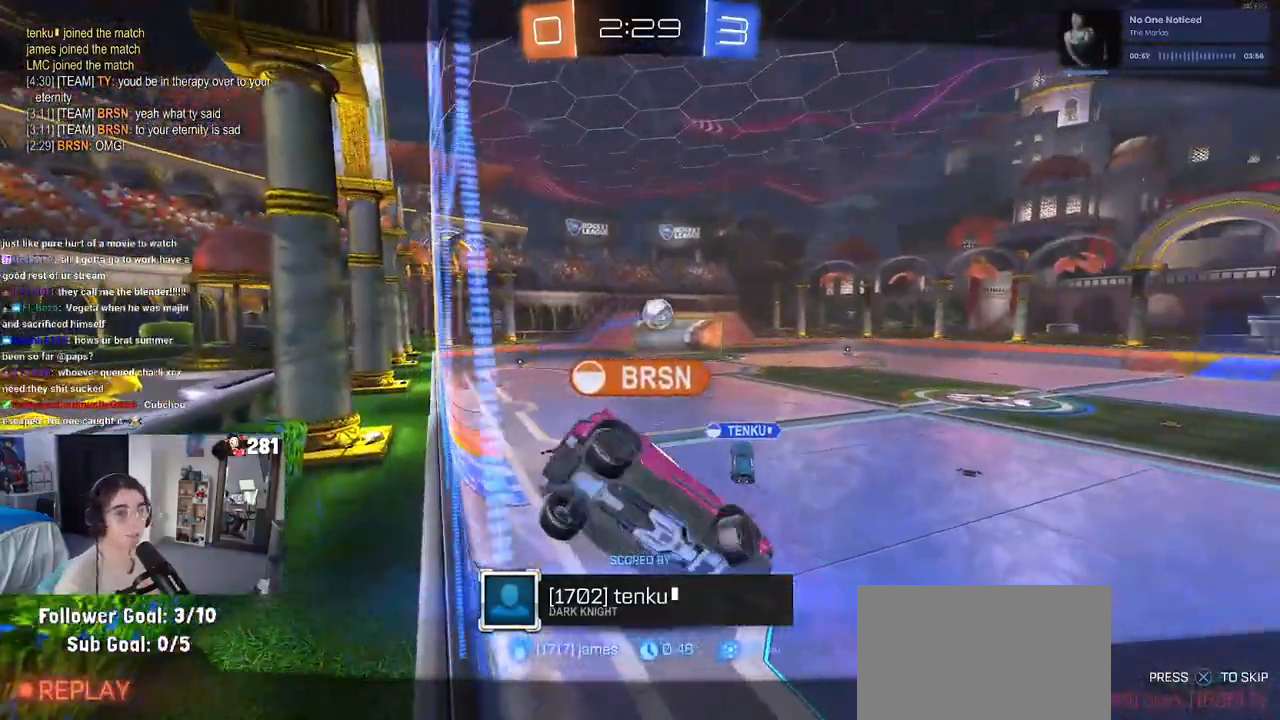
{"buttons": [], "left_stick": "center", "right_stick": "center", "events": [[150, "CROSS", "up"]]}
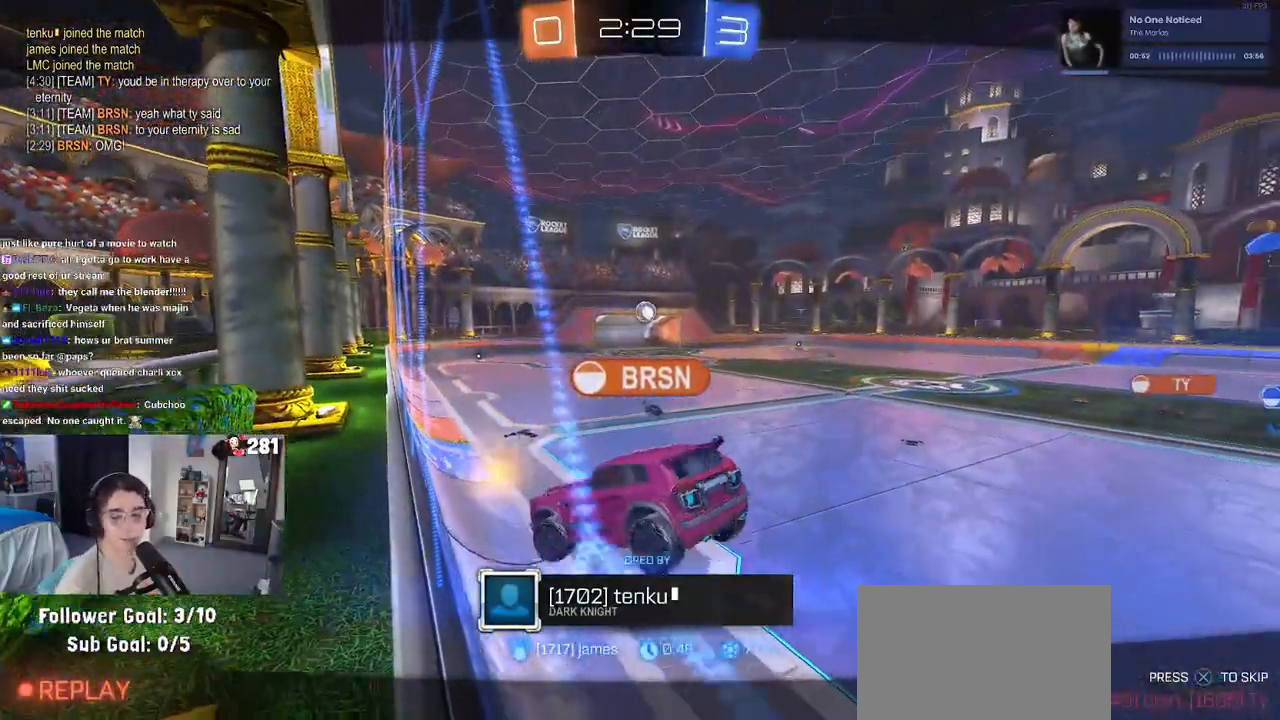
{"buttons": [], "left_stick": "center", "right_stick": "center", "events": []}
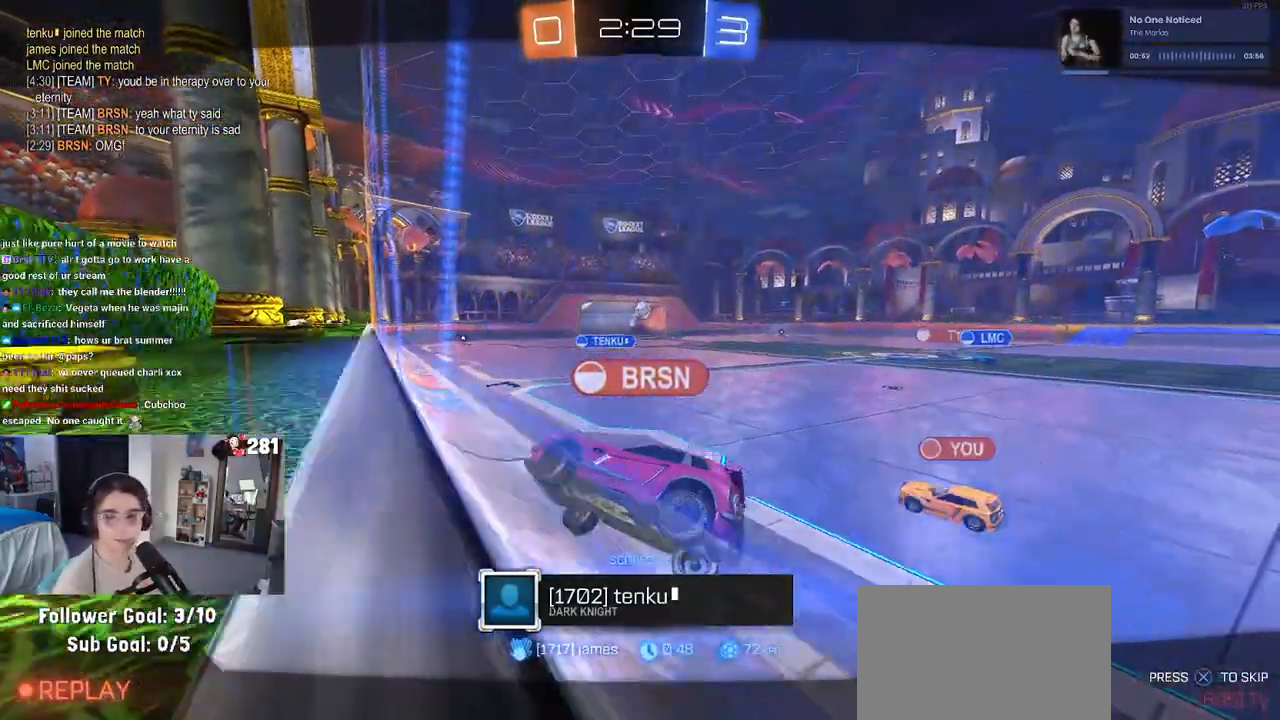
{"buttons": [], "left_stick": "center", "right_stick": "center", "events": []}
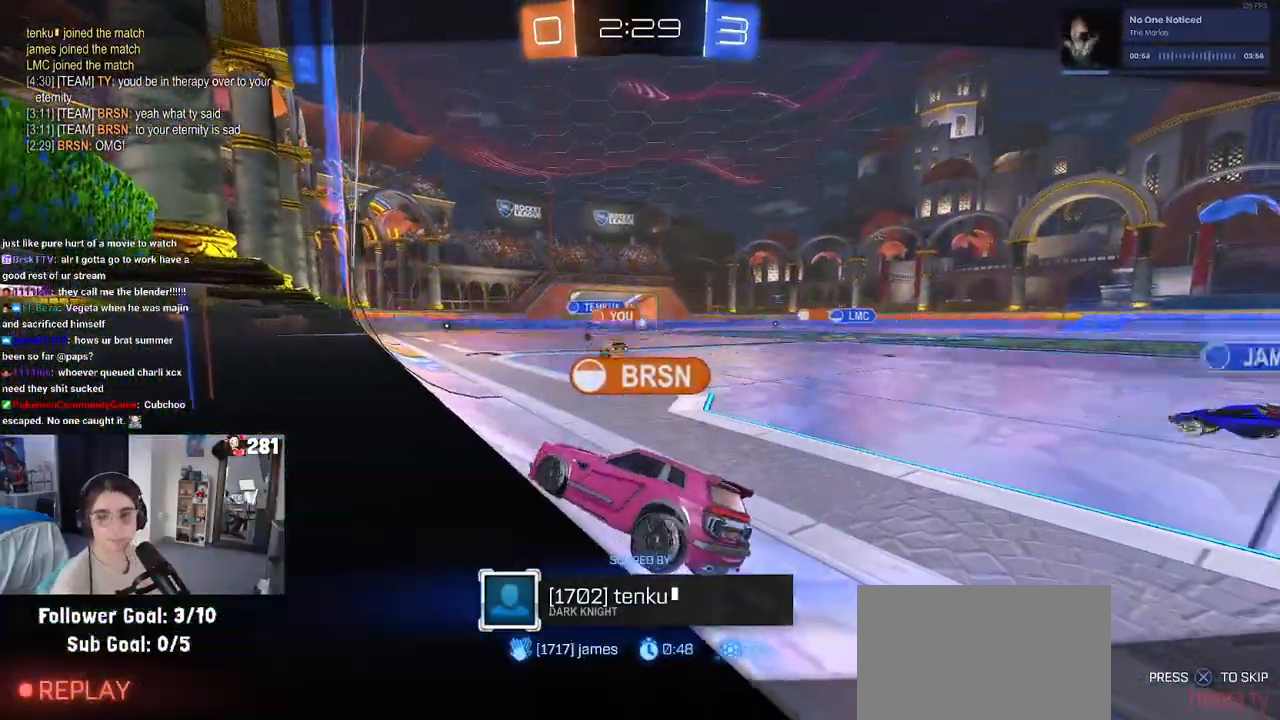
{"buttons": [], "left_stick": "center", "right_stick": "center", "events": []}
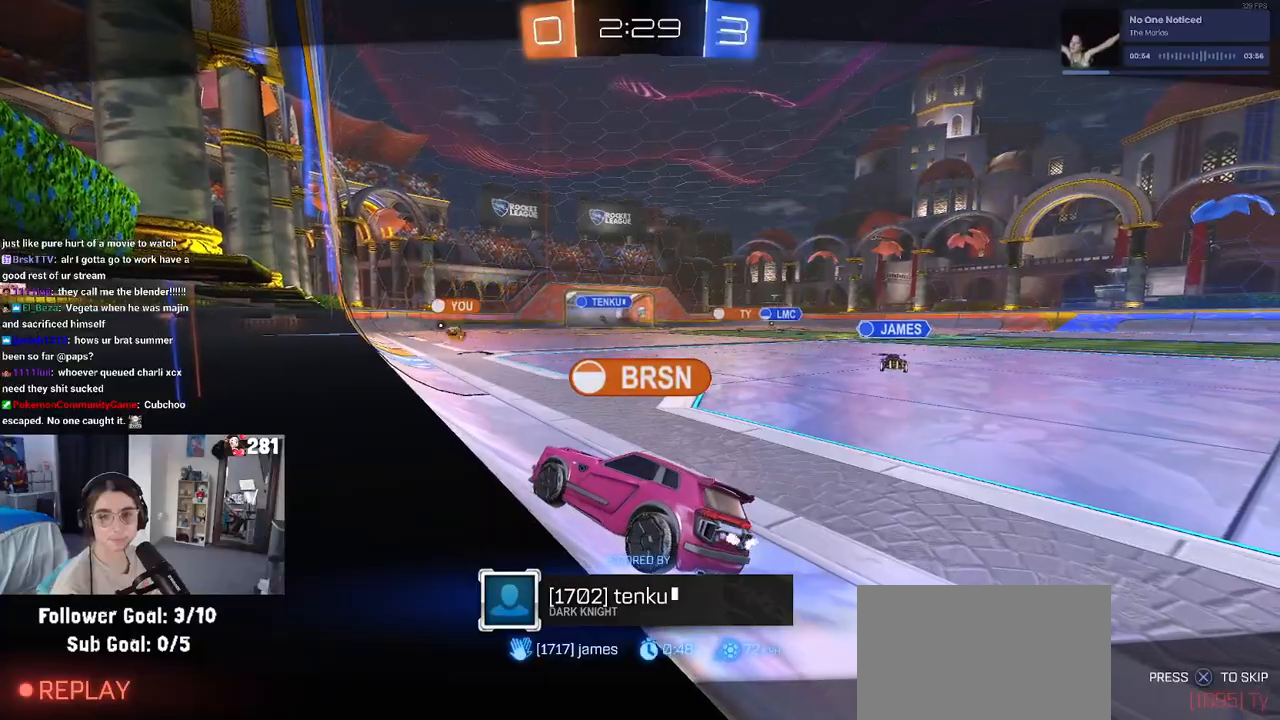
{"buttons": [], "left_stick": "center", "right_stick": "center", "events": []}
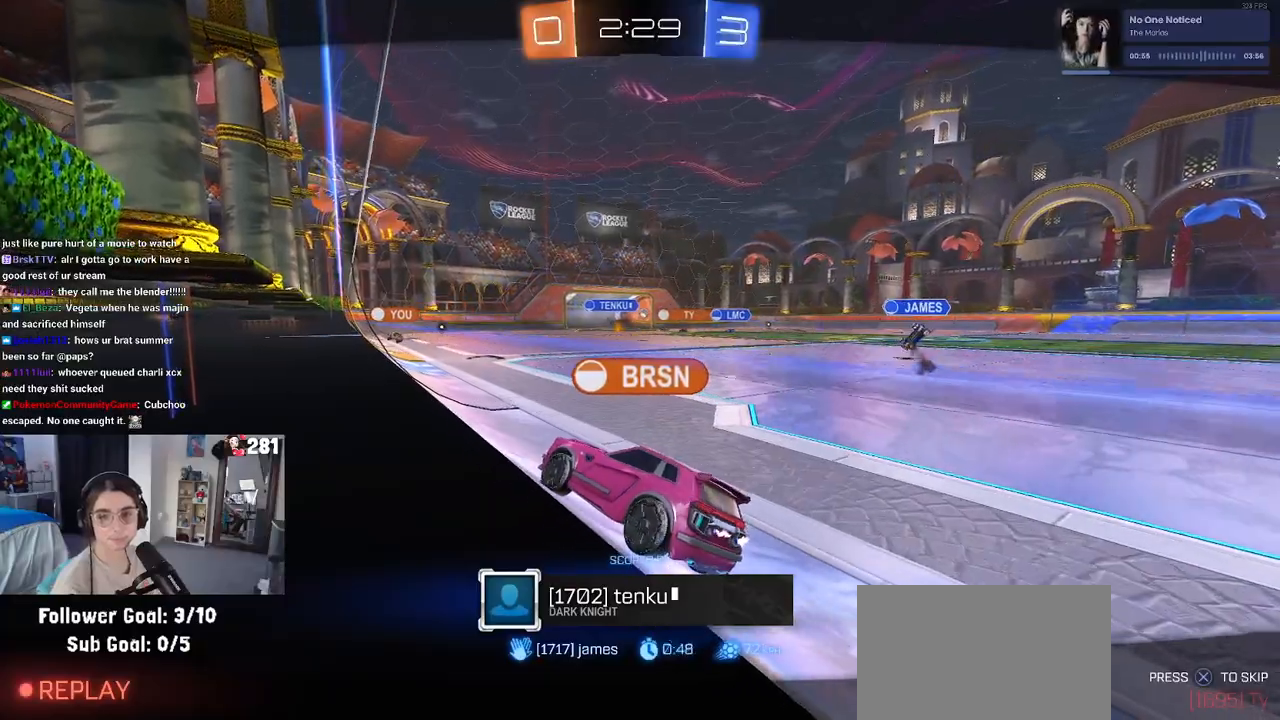
{"buttons": [], "left_stick": "center", "right_stick": "center", "events": []}
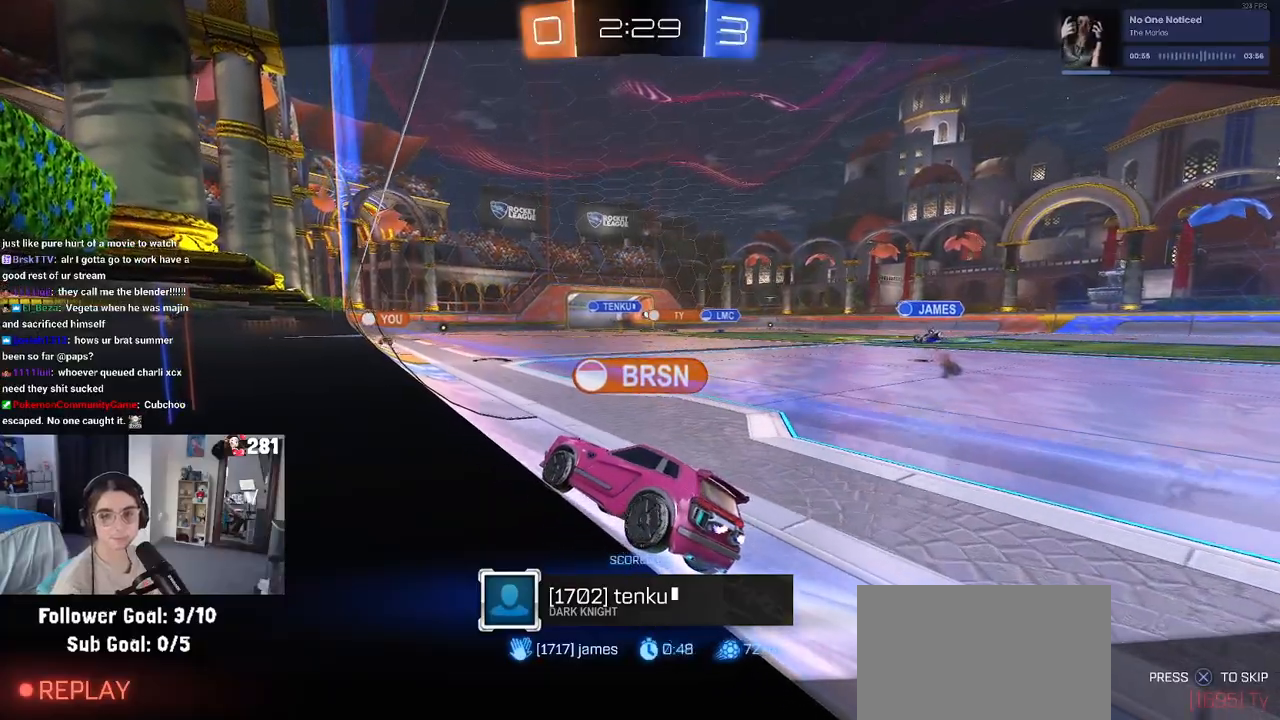
{"buttons": [], "left_stick": "center", "right_stick": "center", "events": []}
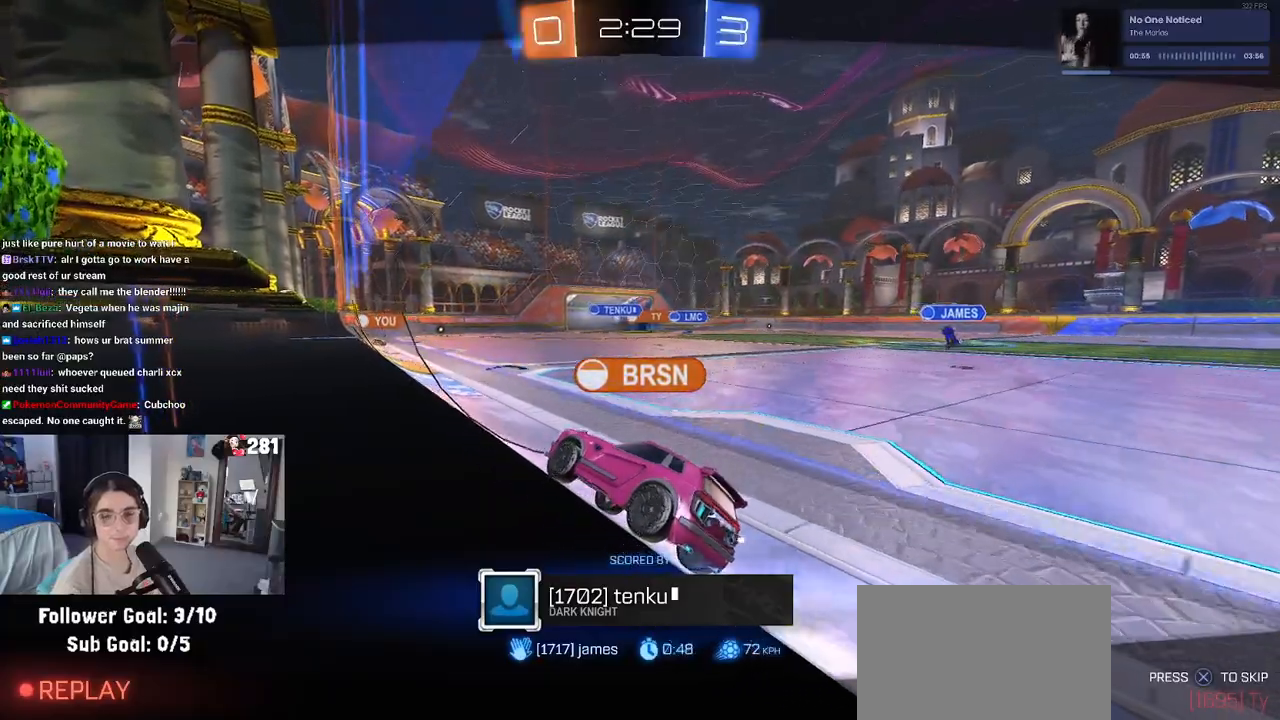
{"buttons": [], "left_stick": "center", "right_stick": "center", "events": []}
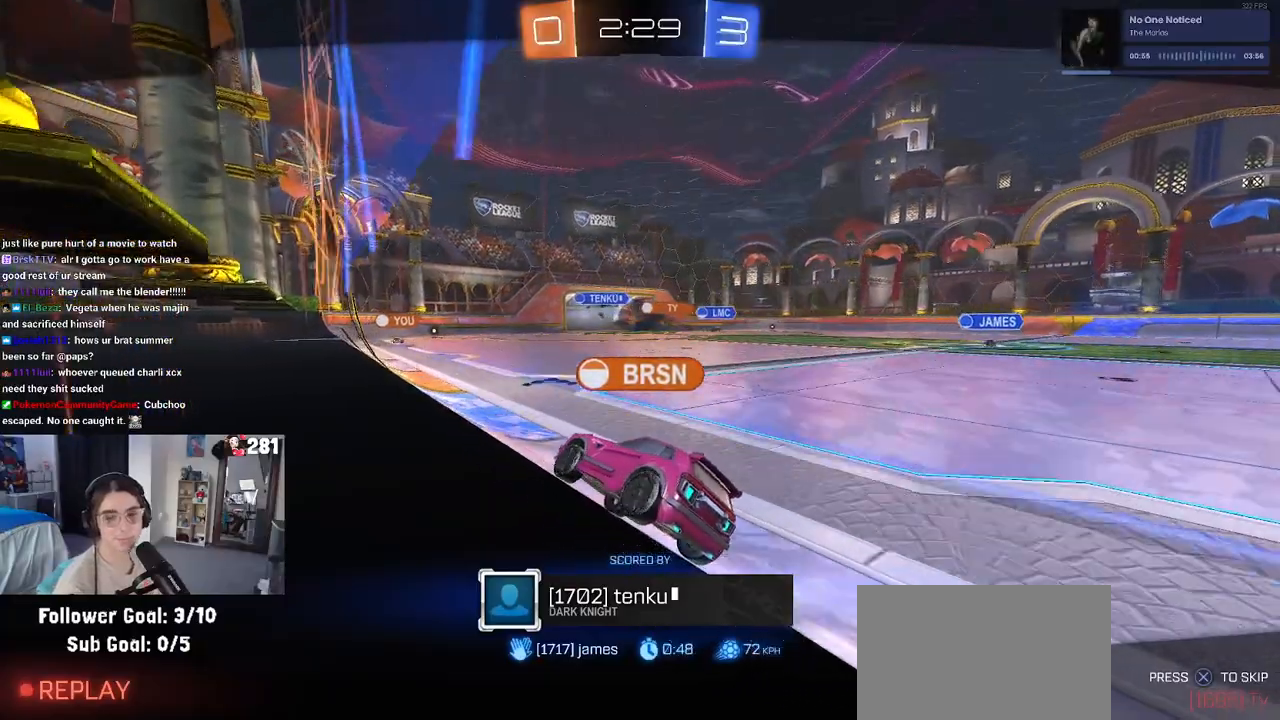
{"buttons": ["CROSS"], "left_stick": "center", "right_stick": "center", "events": [[200, "CROSS", "down"], [350, "CROSS", "up"], [500, "CROSS", "down"]]}
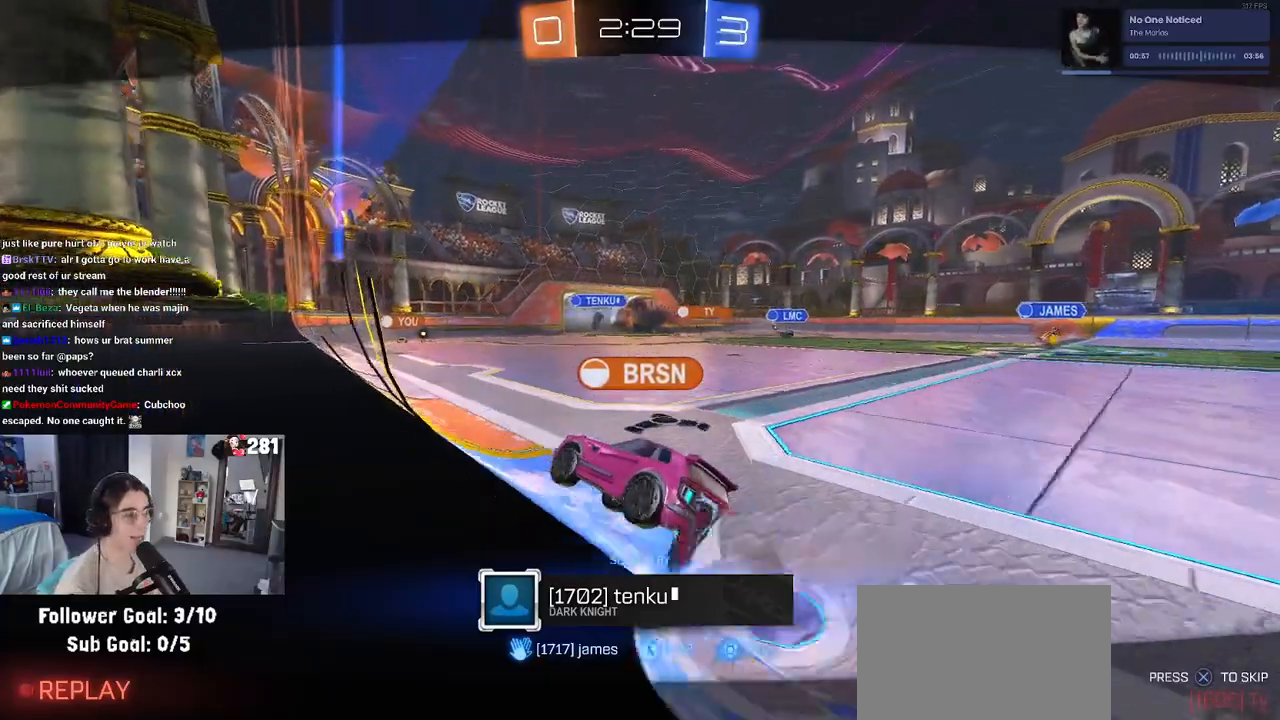
{"buttons": [], "left_stick": "center", "right_stick": "center", "events": [[117, "CROSS", "up"], [267, "CROSS", "down"], [417, "CROSS", "up"]]}
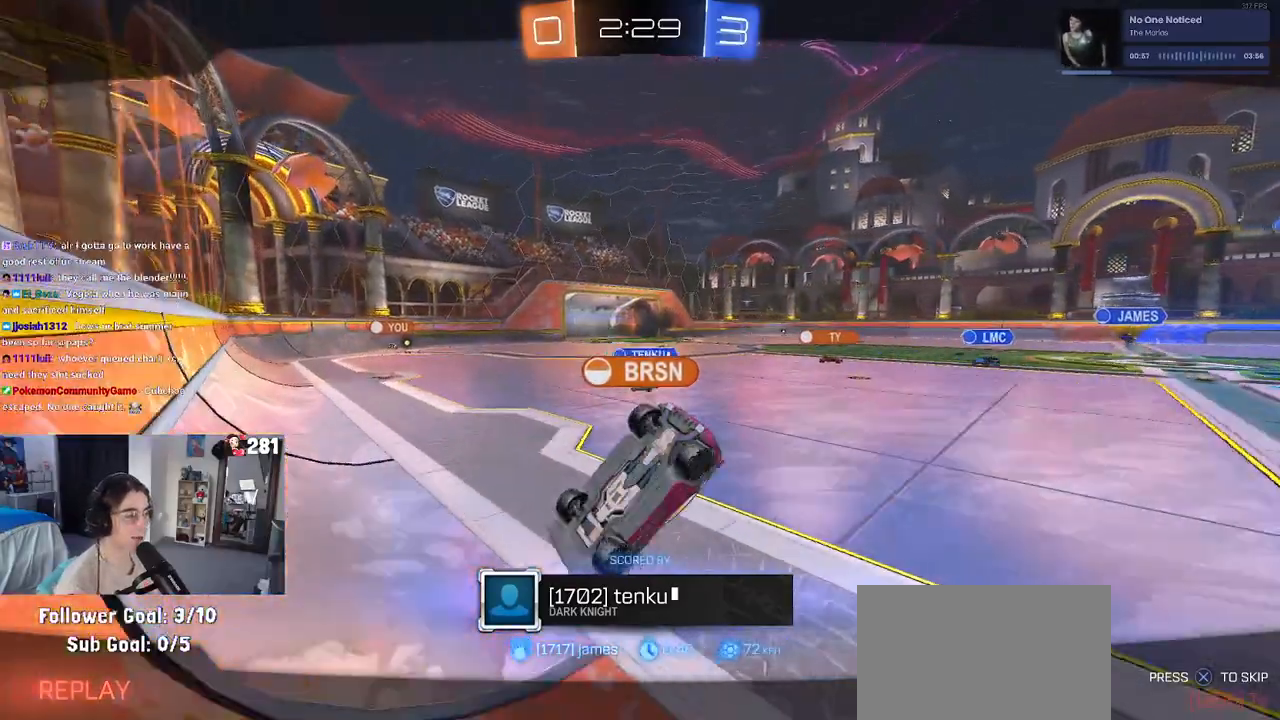
{"buttons": [], "left_stick": "center", "right_stick": "center", "events": []}
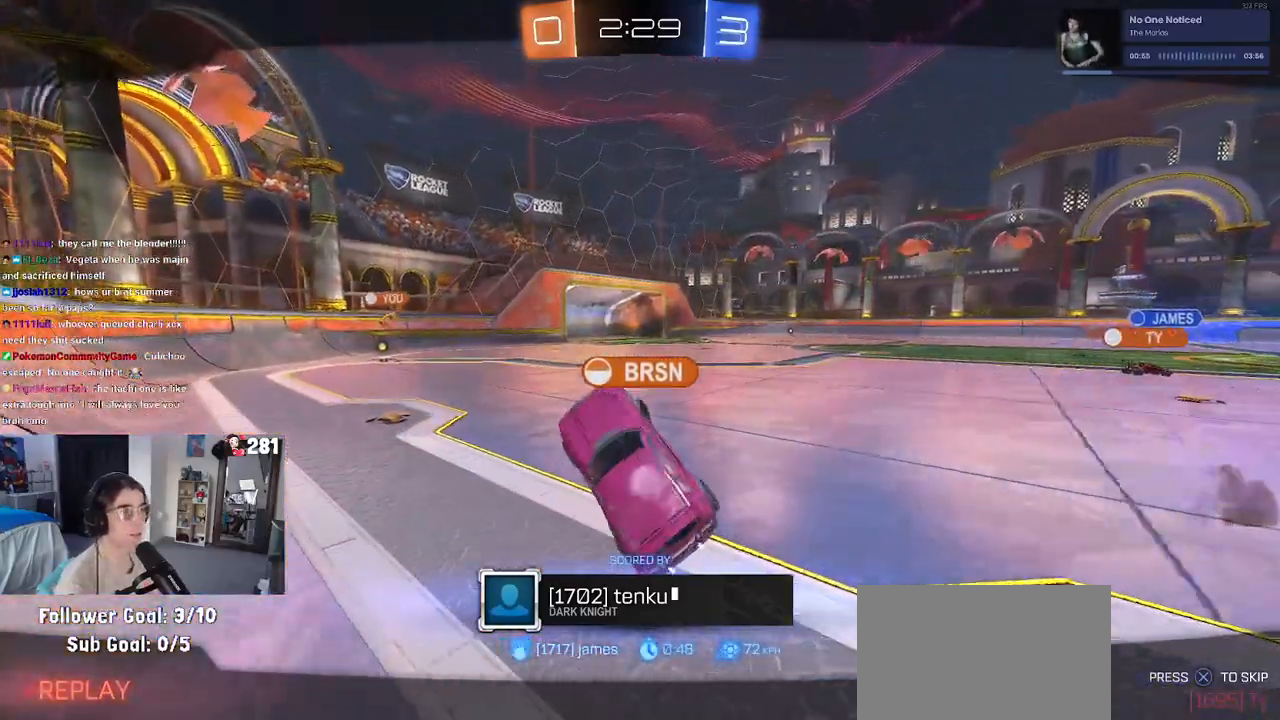
{"buttons": ["CROSS"], "left_stick": "center", "right_stick": "center", "events": [[17, "CROSS", "down"], [150, "CROSS", "up"], [267, "CROSS", "down"], [383, "CROSS", "up"], [500, "CROSS", "down"]]}
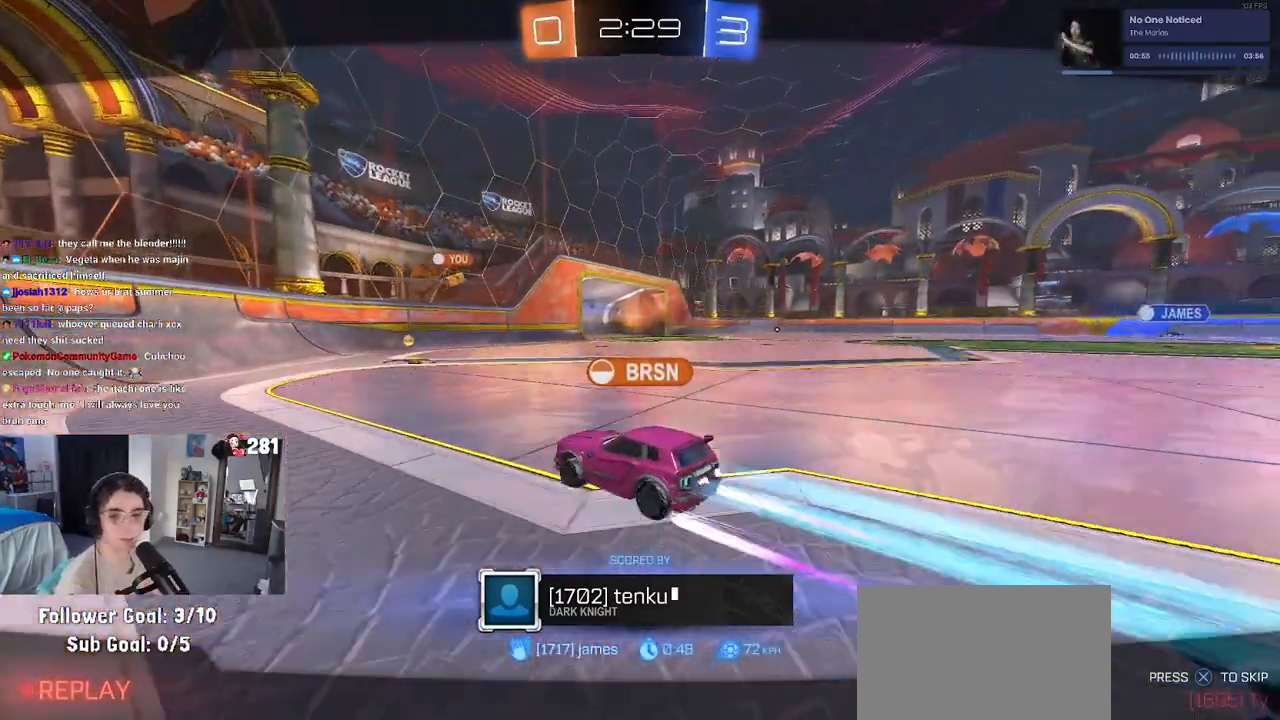
{"buttons": ["CROSS"], "left_stick": "center", "right_stick": "center", "events": [[150, "CROSS", "up"], [233, "CROSS", "down"], [367, "CROSS", "up"], [483, "CROSS", "down"]]}
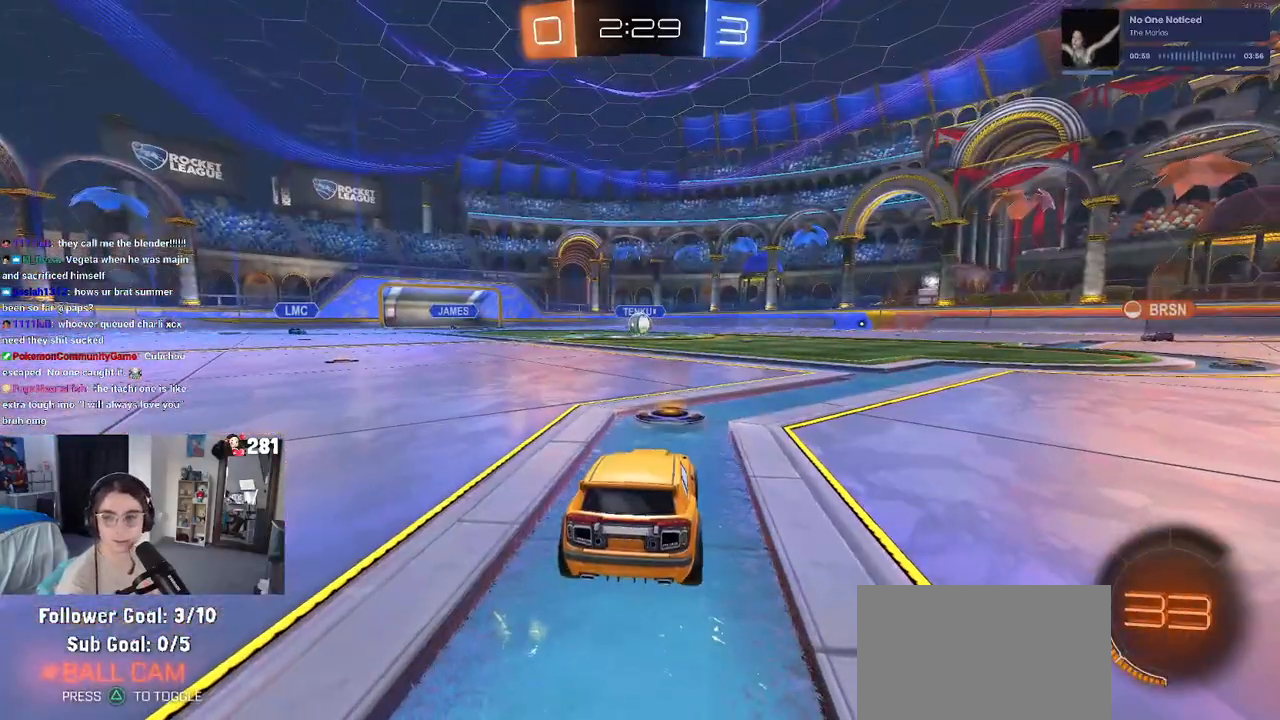
{"buttons": [], "left_stick": "center", "right_stick": "center", "events": [[100, "CROSS", "up"], [217, "CROSS", "down"], [350, "CROSS", "up"]]}
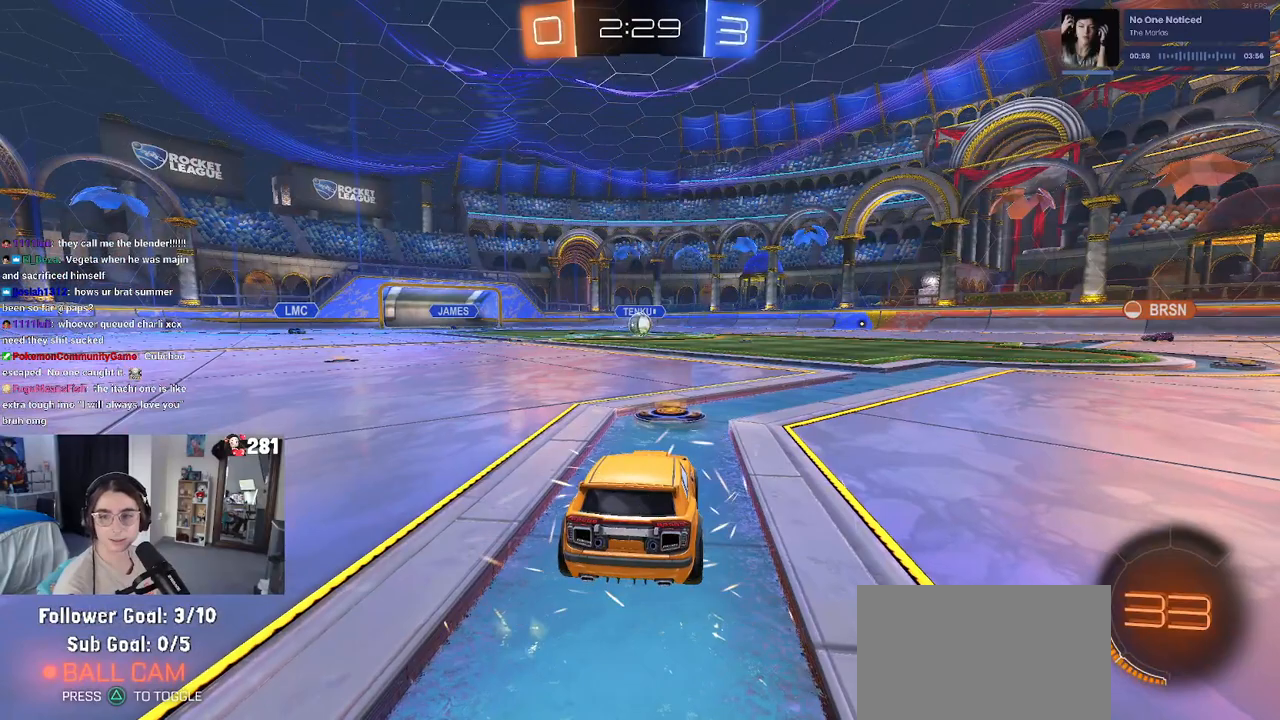
{"buttons": [], "left_stick": "center", "right_stick": "center", "events": [[50, "TRIANGLE", "down"], [117, "TRIANGLE", "up"], [200, "TRIANGLE", "down"], [317, "TRIANGLE", "up"]]}
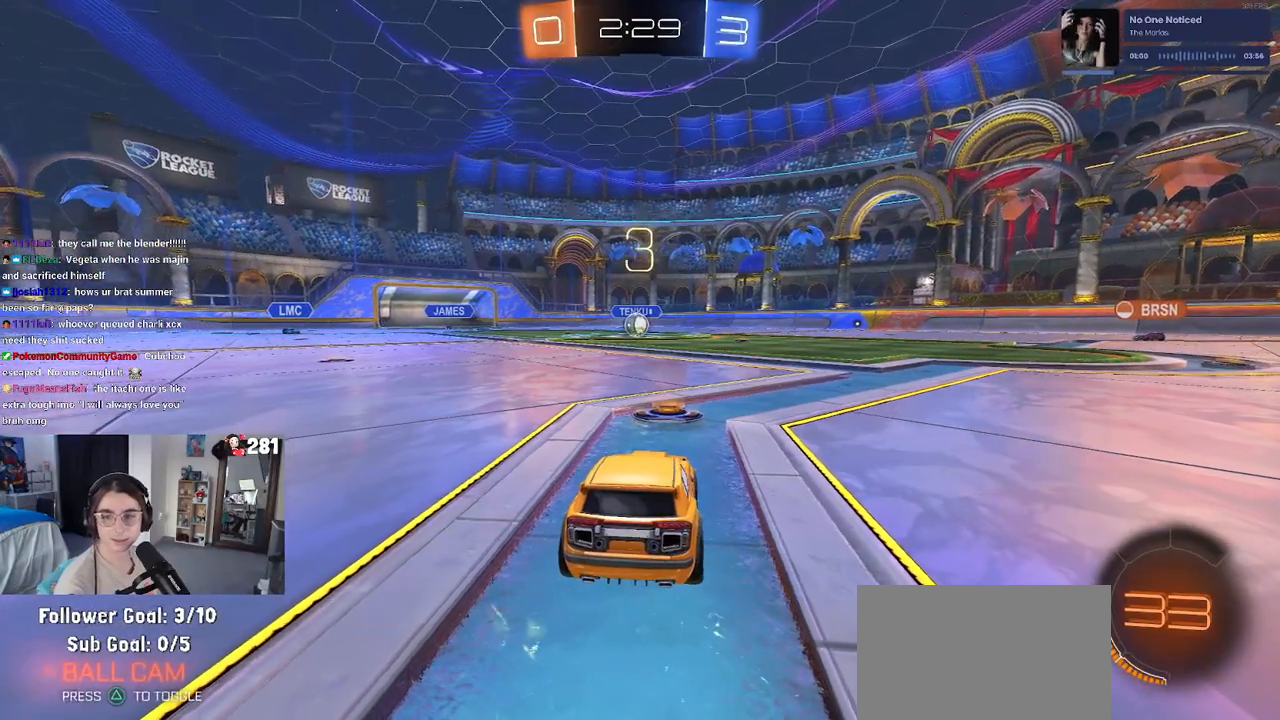
{"buttons": ["R2"], "left_stick": "center", "right_stick": "center", "events": [[300, "R2", "down"]]}
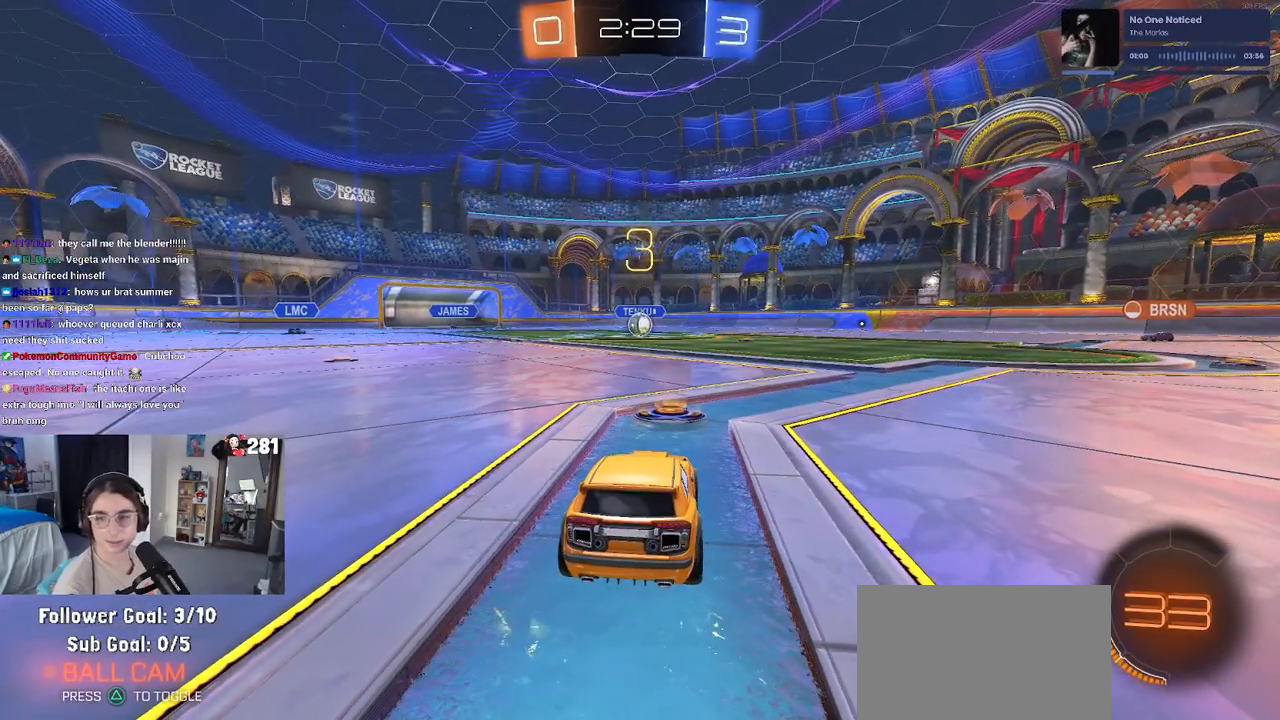
{"buttons": ["R2"], "left_stick": "center", "right_stick": "center", "events": []}